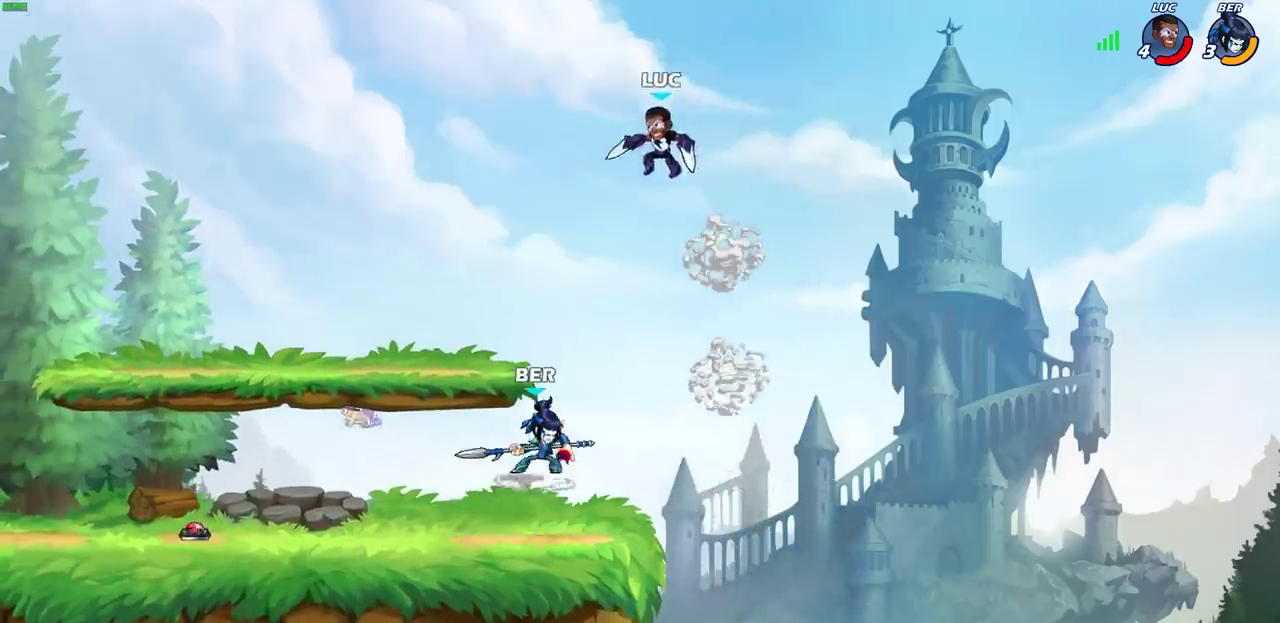
Gameplay with a controller (PlayStation layout); each line is a JSON object with the inputs held at the frame after it (dt_ms = milliseconds from this image to that frame). "events" lists button and stick changes between this image and that frame as [ms after this image, input, new state], when the widget could be followed in between. This overlay highlights the sticks when they move; stick clicks (L3) are not distinguishable. Not read: R3 right_stick.
{"dt_ms": 400, "buttons": [], "left_stick": "down"}
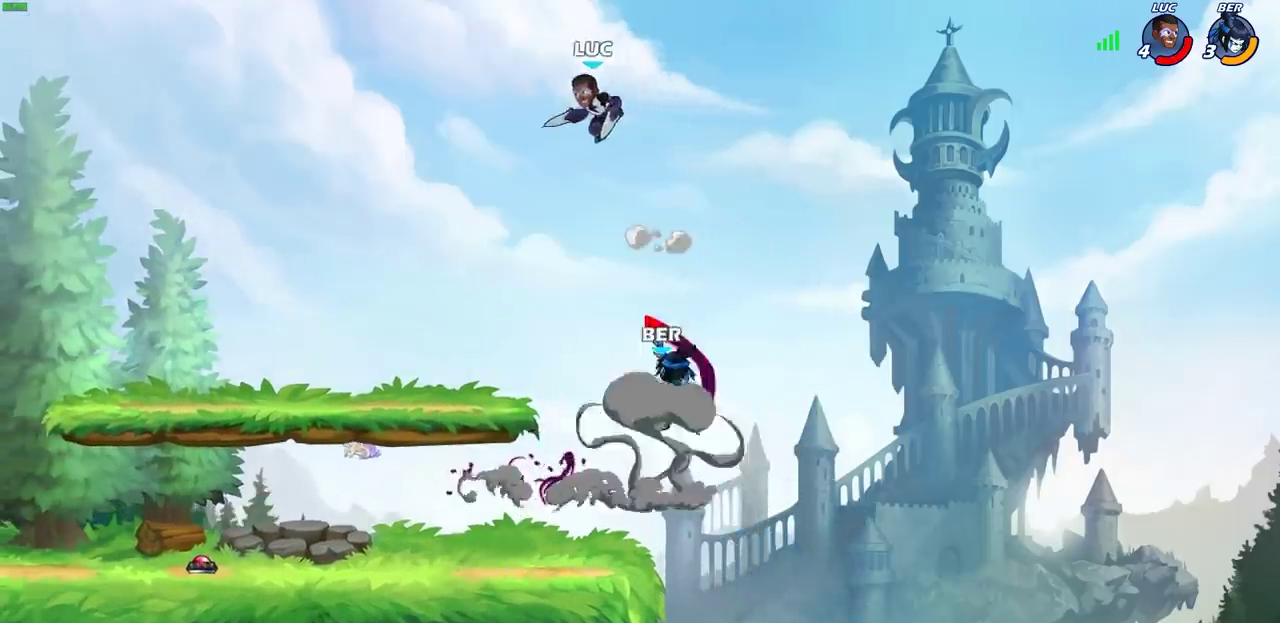
{"dt_ms": 700, "buttons": [], "left_stick": "left", "events": [[67, "left_stick", "down-right"], [250, "left_stick", "right"], [283, "SQUARE", "down"], [367, "SQUARE", "up"], [367, "left_stick", "center"], [583, "left_stick", "left"]]}
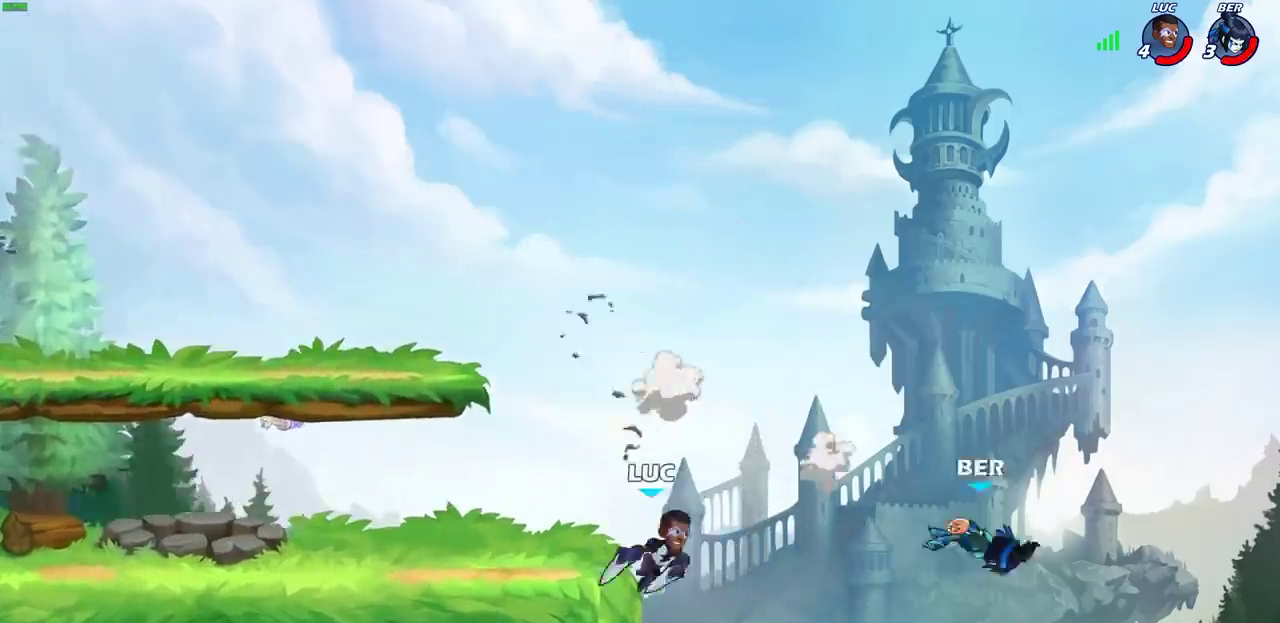
{"dt_ms": 400, "buttons": ["R2"], "left_stick": "up", "events": [[50, "left_stick", "up-left"], [117, "left_stick", "up"], [217, "R2", "down"]]}
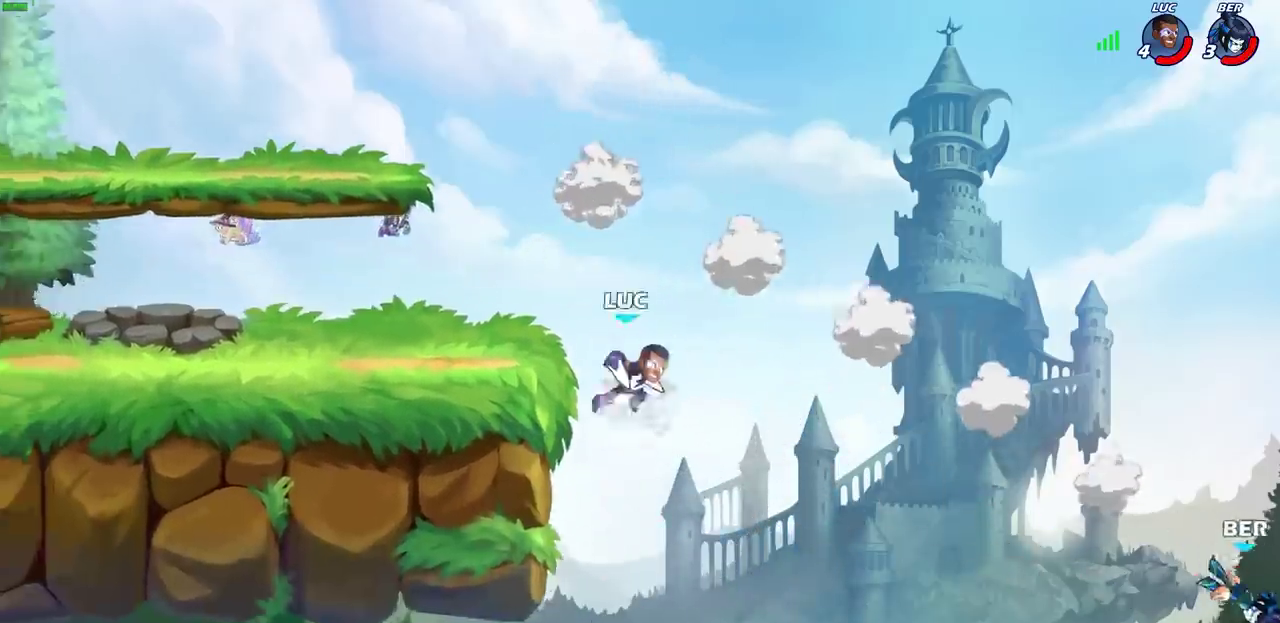
{"dt_ms": 300, "buttons": [], "left_stick": "up-left", "events": [[150, "left_stick", "down-right"], [217, "left_stick", "up-left"], [250, "R2", "up"]]}
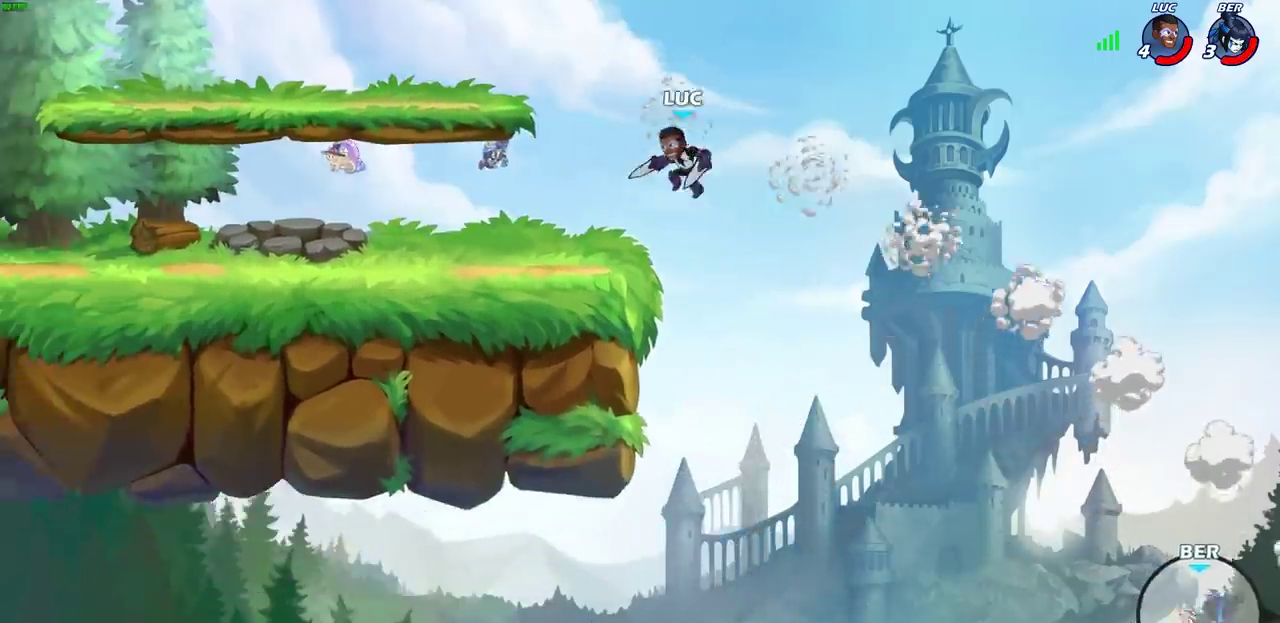
{"dt_ms": 700, "buttons": [], "left_stick": "up-left", "events": [[17, "left_stick", "left"], [133, "left_stick", "up-right"], [233, "left_stick", "down-left"], [300, "left_stick", "down"], [383, "left_stick", "right"], [500, "left_stick", "up-left"]]}
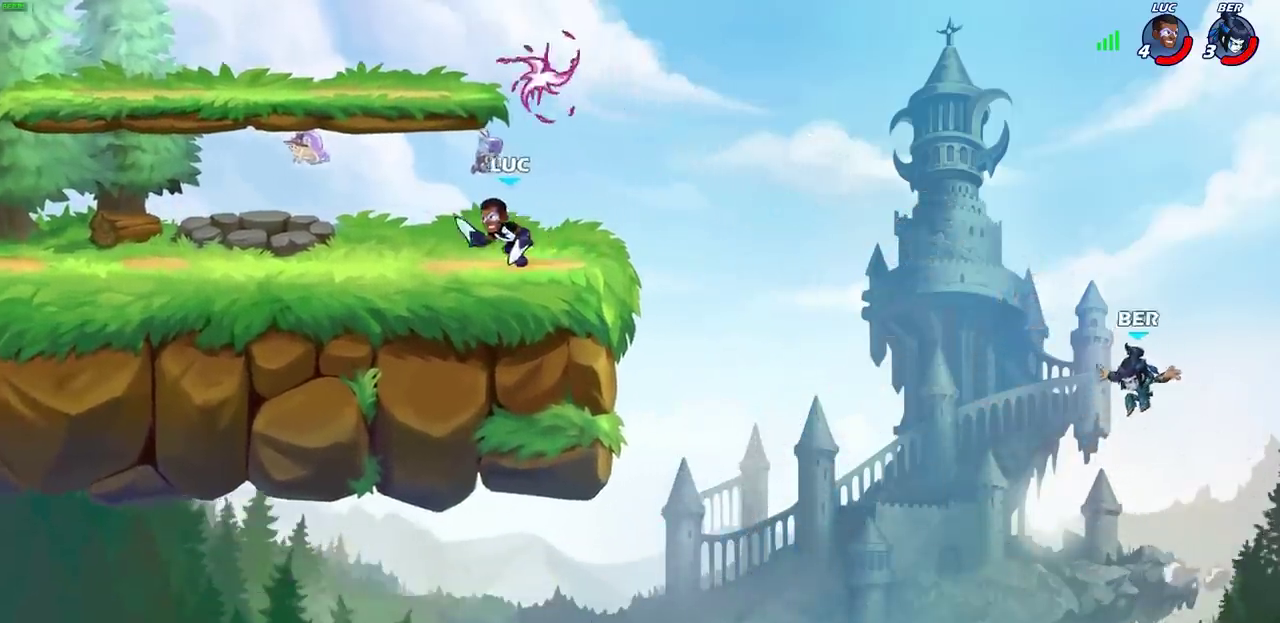
{"dt_ms": 400, "buttons": ["CIRCLE", "R2"], "left_stick": "down-right", "events": [[33, "left_stick", "up-right"], [367, "left_stick", "down-right"], [383, "R2", "down"], [400, "CIRCLE", "down"]]}
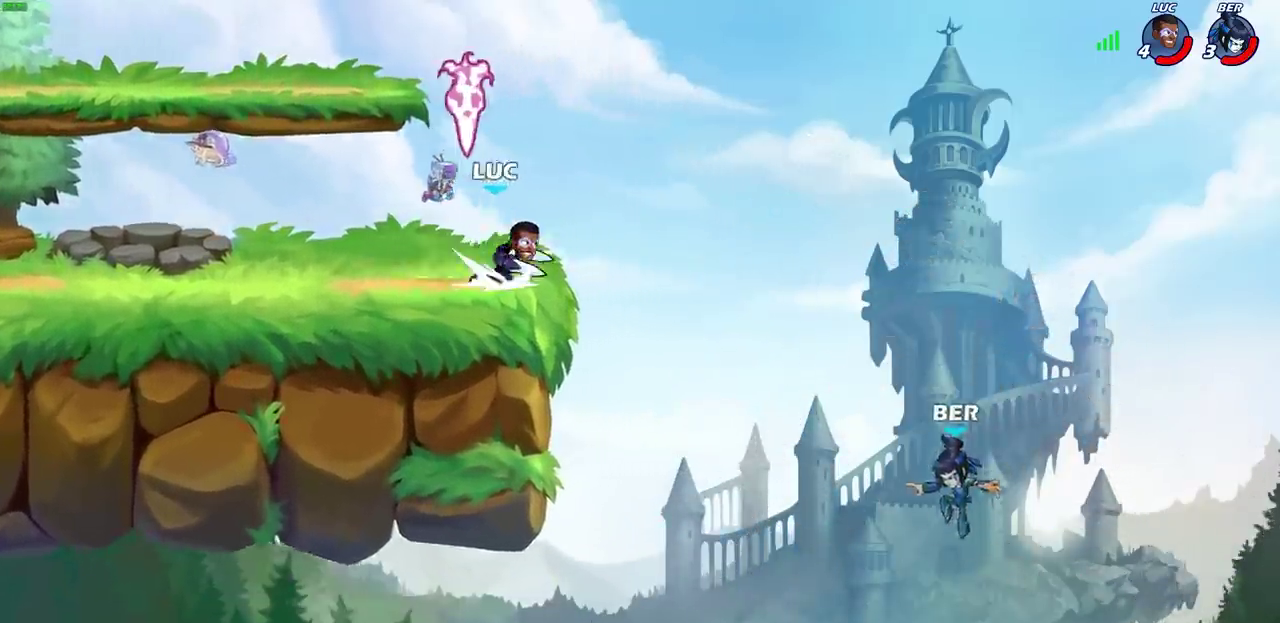
{"dt_ms": 600, "buttons": [], "left_stick": "center", "events": [[17, "left_stick", "down"], [117, "R2", "up"], [367, "CIRCLE", "up"], [417, "left_stick", "center"]]}
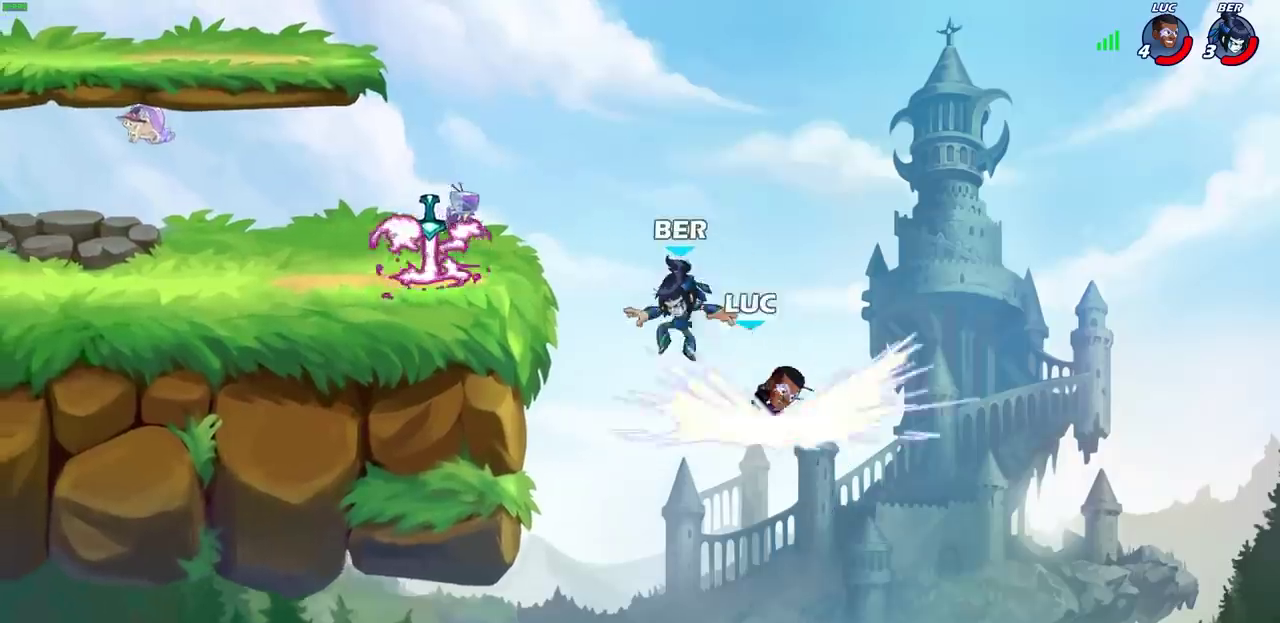
{"dt_ms": 400, "buttons": ["CROSS"], "left_stick": "left", "events": [[217, "left_stick", "left"], [333, "CROSS", "down"]]}
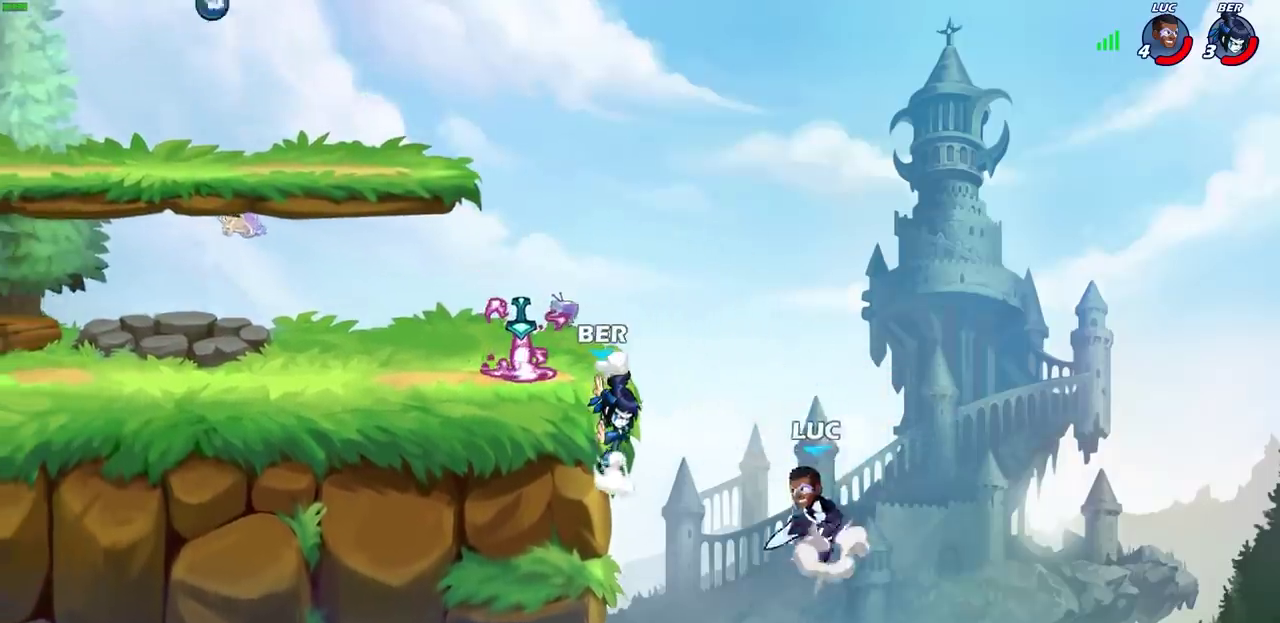
{"dt_ms": 600, "buttons": [], "left_stick": "center", "events": [[17, "CIRCLE", "down"], [33, "CROSS", "up"], [100, "CIRCLE", "up"], [183, "left_stick", "center"]]}
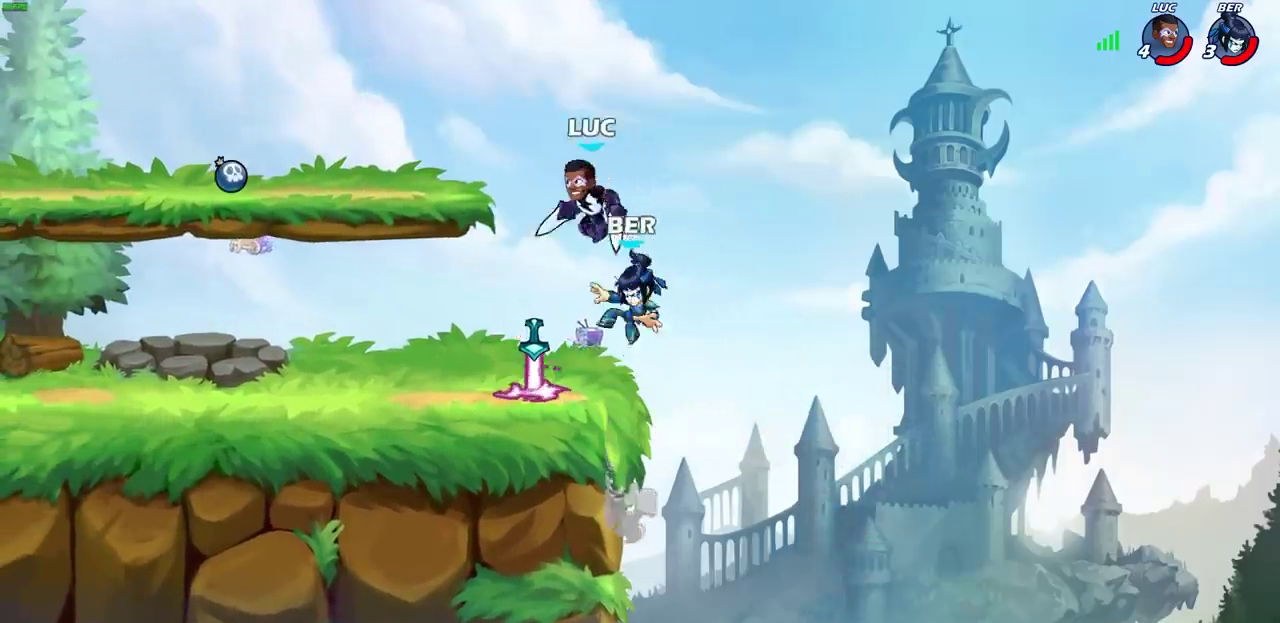
{"dt_ms": 400, "buttons": [], "left_stick": "left", "events": [[67, "SQUARE", "down"], [133, "left_stick", "up-left"], [150, "SQUARE", "up"], [200, "left_stick", "left"]]}
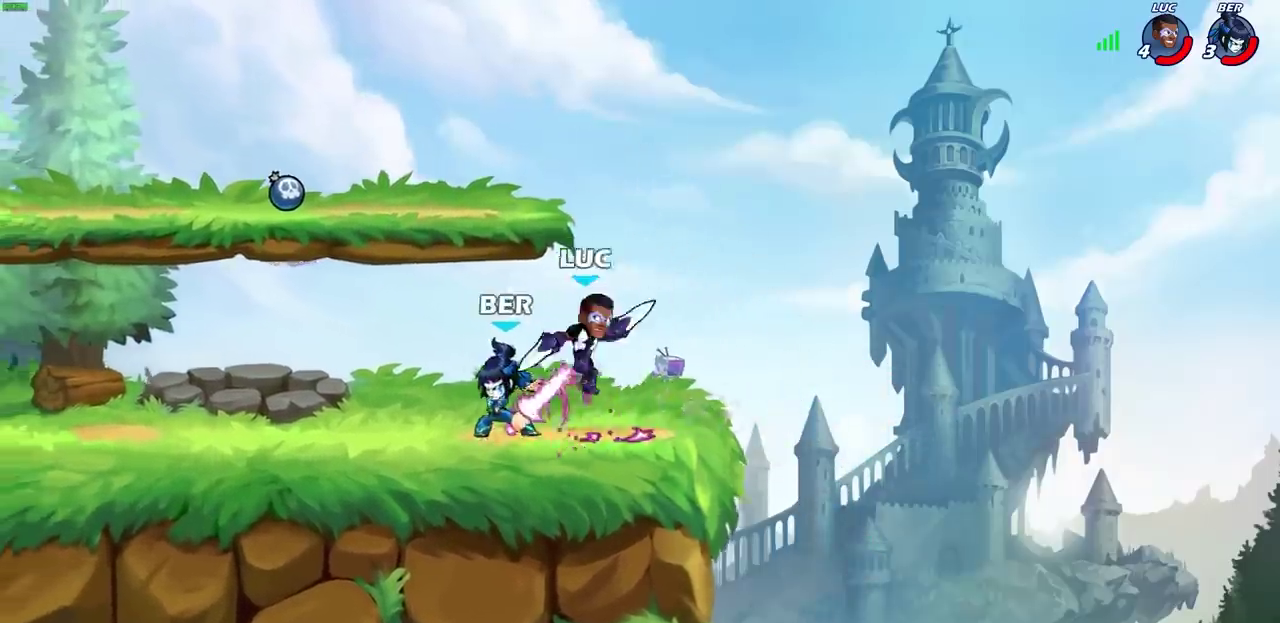
{"dt_ms": 500, "buttons": [], "left_stick": "right", "events": [[400, "left_stick", "right"]]}
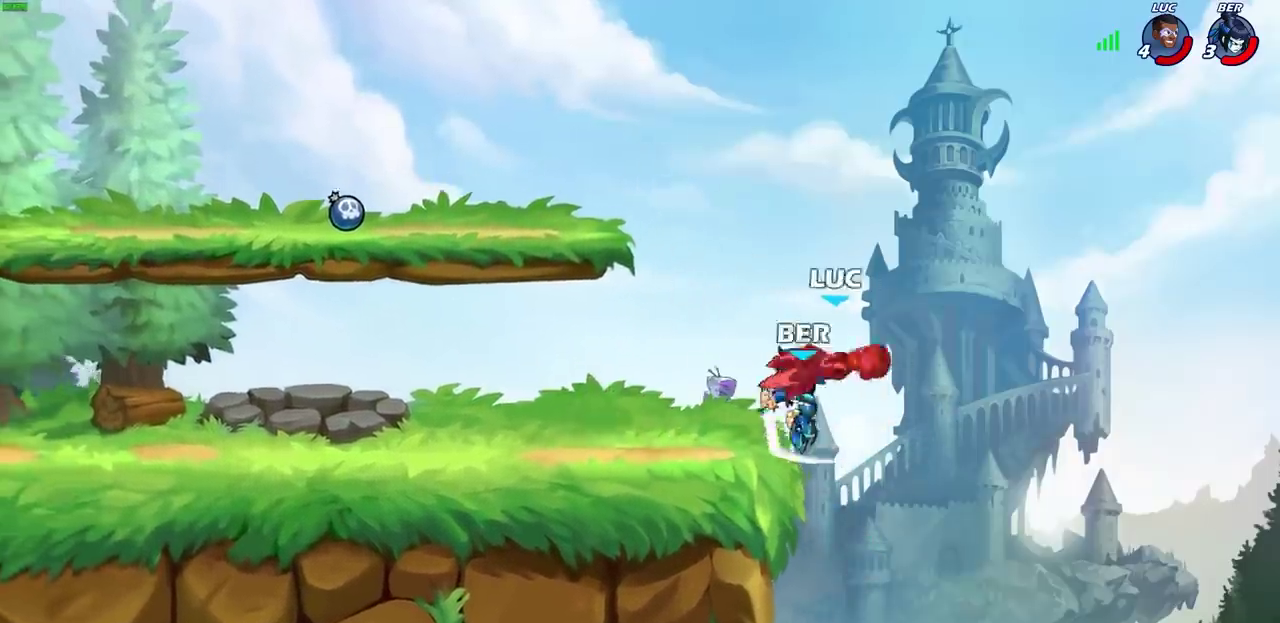
{"dt_ms": 600, "buttons": ["CIRCLE"], "left_stick": "center", "events": [[17, "left_stick", "center"], [83, "left_stick", "up-left"], [133, "left_stick", "left"], [283, "left_stick", "center"], [400, "R2", "down"], [567, "CIRCLE", "down"], [583, "R2", "up"]]}
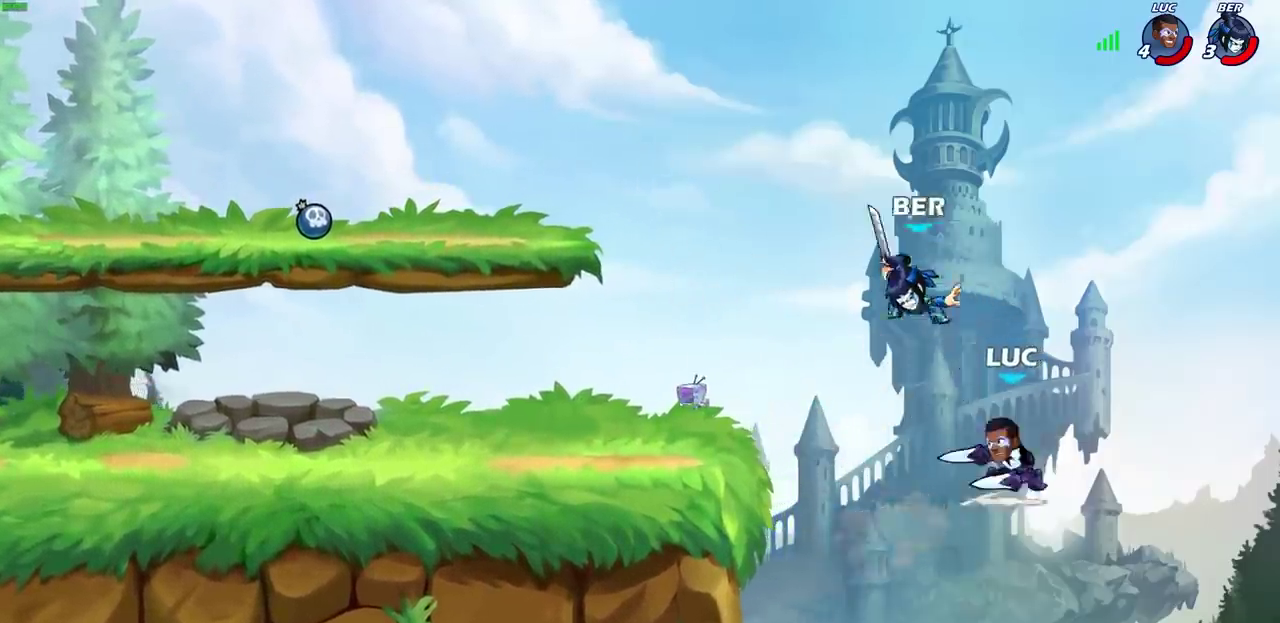
{"dt_ms": 600, "buttons": [], "left_stick": "right", "events": [[50, "CIRCLE", "up"], [167, "left_stick", "left"], [350, "left_stick", "center"], [600, "left_stick", "right"]]}
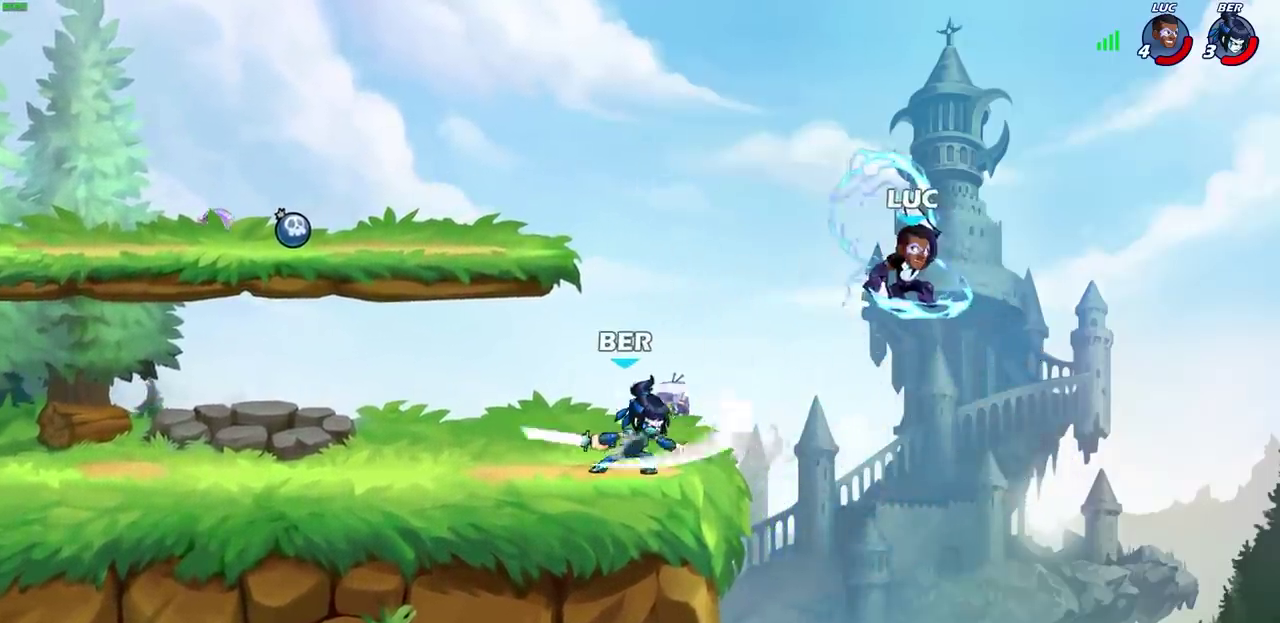
{"dt_ms": 600, "buttons": [], "left_stick": "down-left", "events": [[200, "CROSS", "down"], [383, "CROSS", "up"], [417, "left_stick", "up-left"], [550, "left_stick", "down-left"]]}
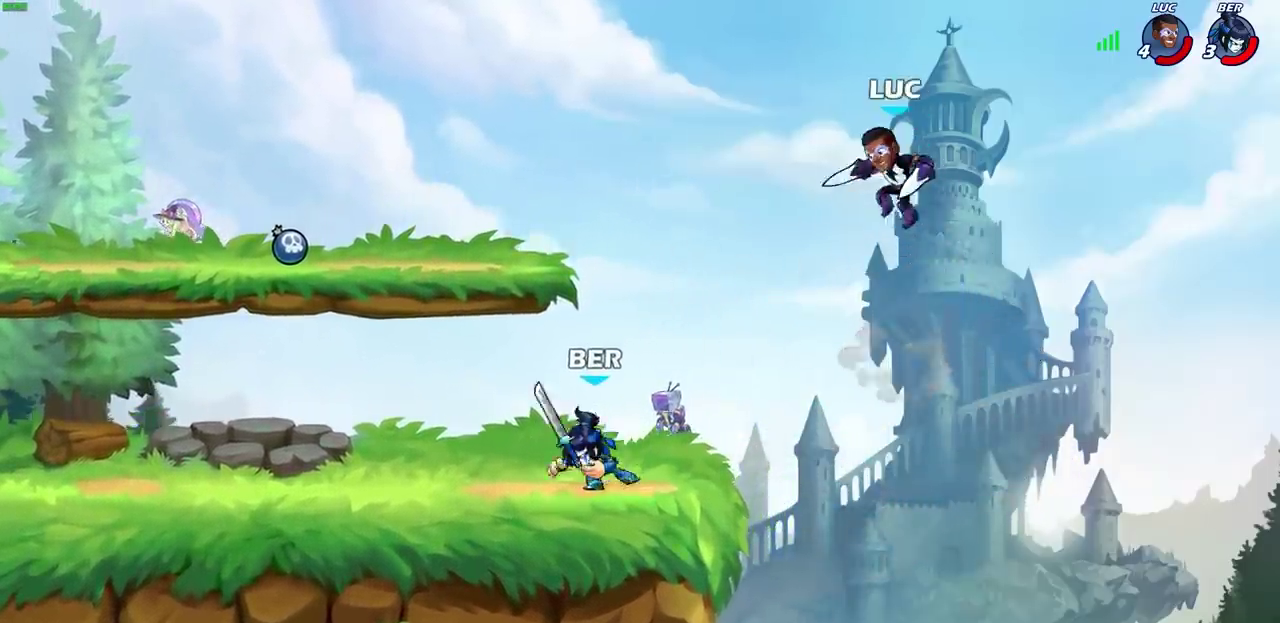
{"dt_ms": 300, "buttons": [], "left_stick": "down-left", "events": []}
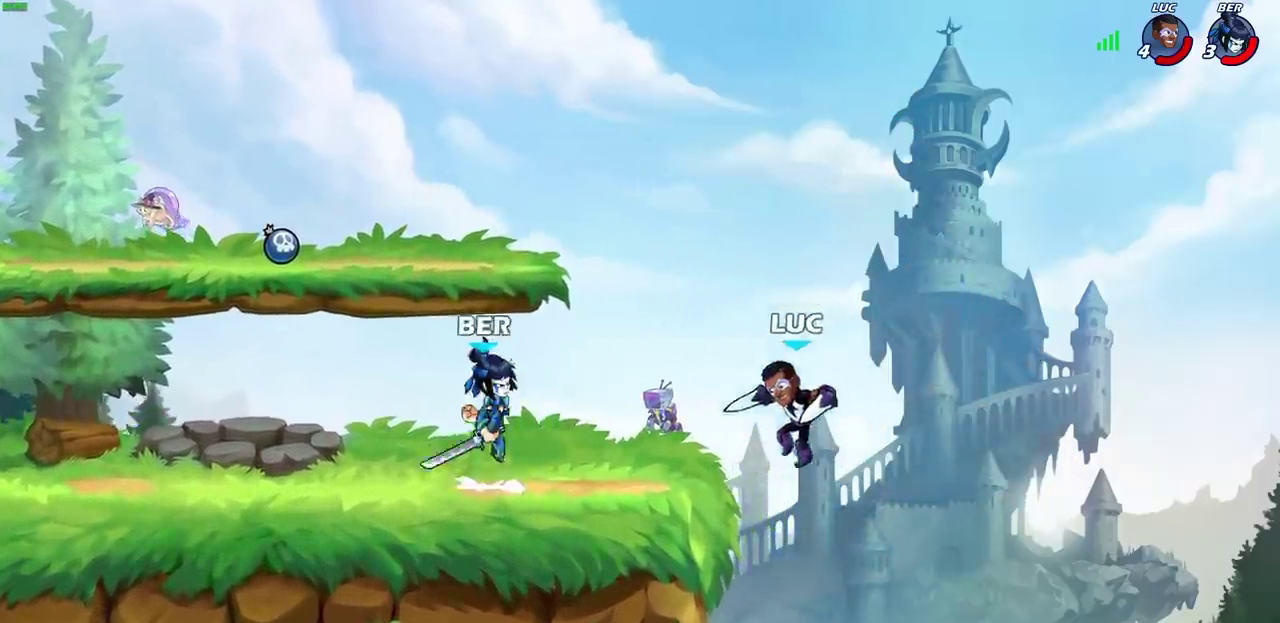
{"dt_ms": 300, "buttons": [], "left_stick": "left", "events": [[133, "left_stick", "left"]]}
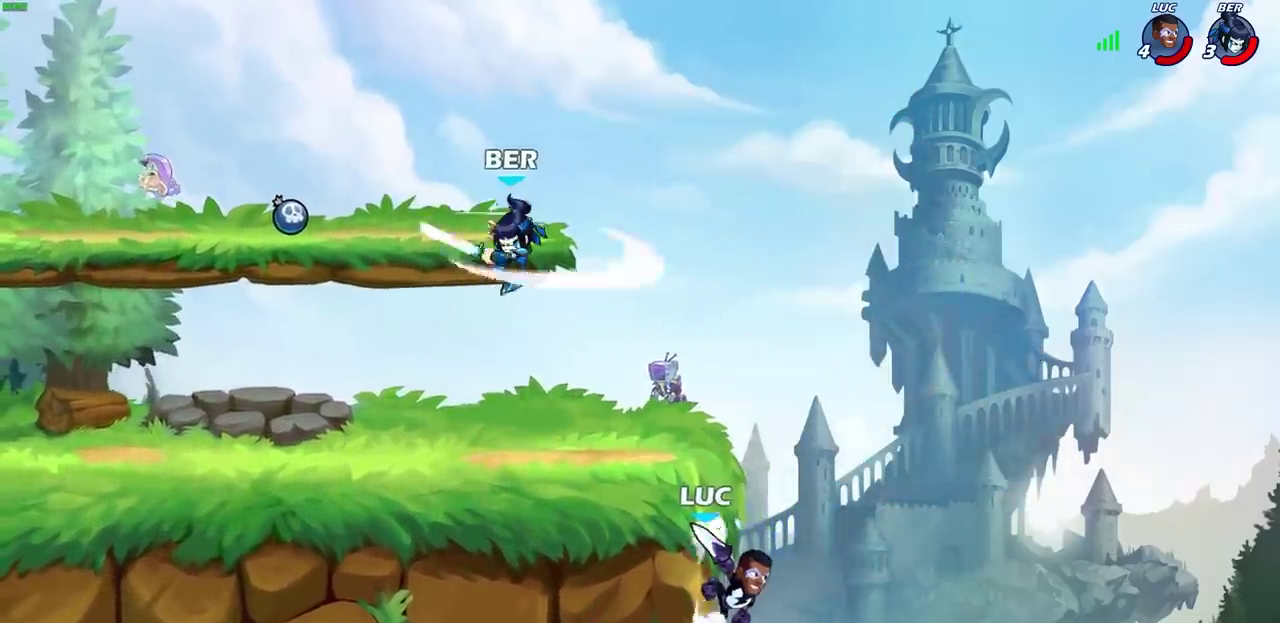
{"dt_ms": 500, "buttons": [], "left_stick": "center", "events": [[83, "CROSS", "down"], [117, "CIRCLE", "down"], [133, "CROSS", "up"], [233, "CIRCLE", "up"], [450, "left_stick", "center"]]}
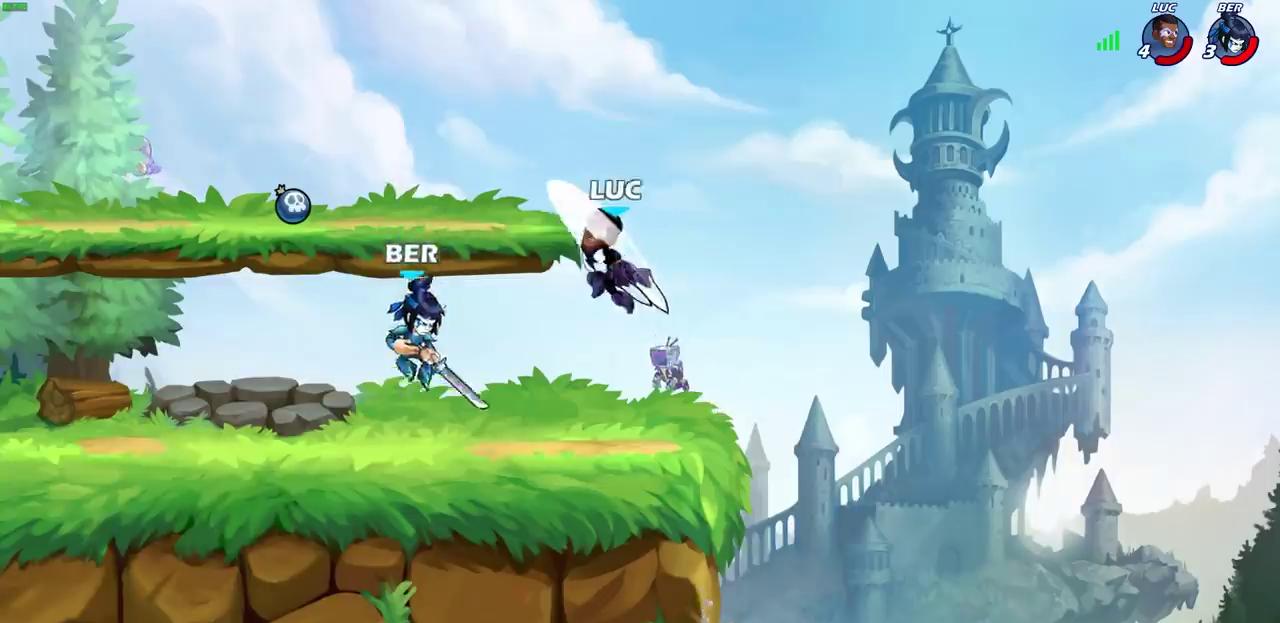
{"dt_ms": 700, "buttons": [], "left_stick": "down-left", "events": [[150, "left_stick", "left"], [233, "CROSS", "down"], [350, "CROSS", "up"], [367, "R2", "down"], [483, "left_stick", "down-left"], [667, "R2", "up"]]}
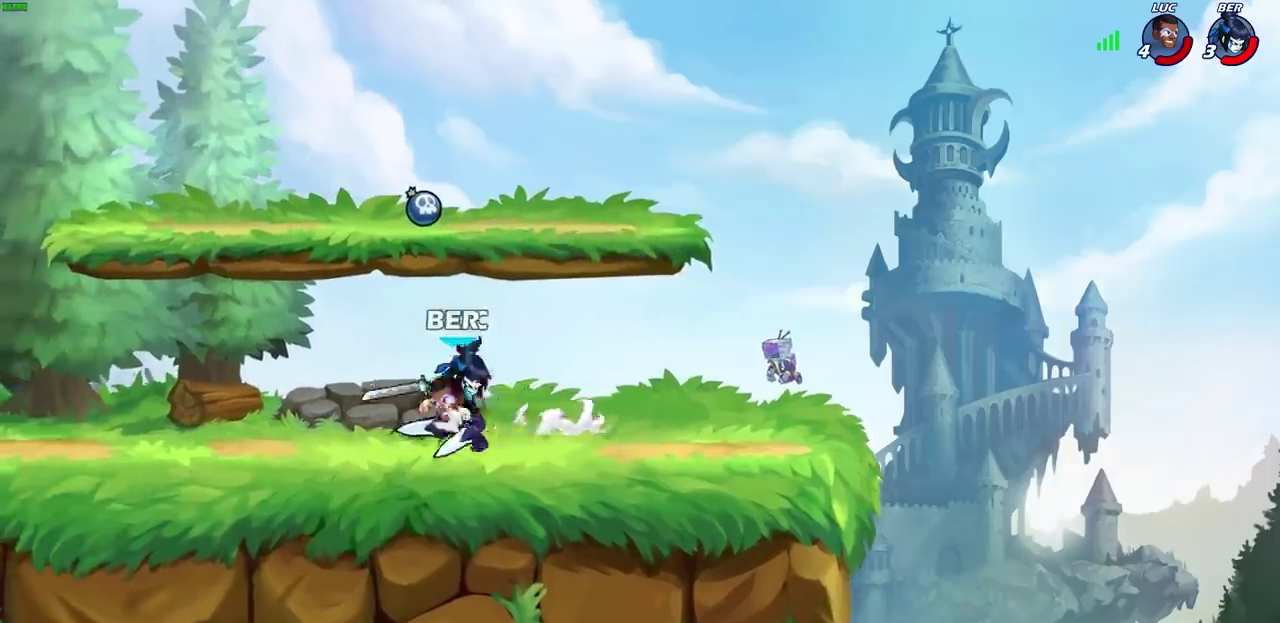
{"dt_ms": 500, "buttons": [], "left_stick": "center", "events": [[100, "SQUARE", "down"], [100, "left_stick", "left"], [167, "left_stick", "center"], [200, "SQUARE", "up"]]}
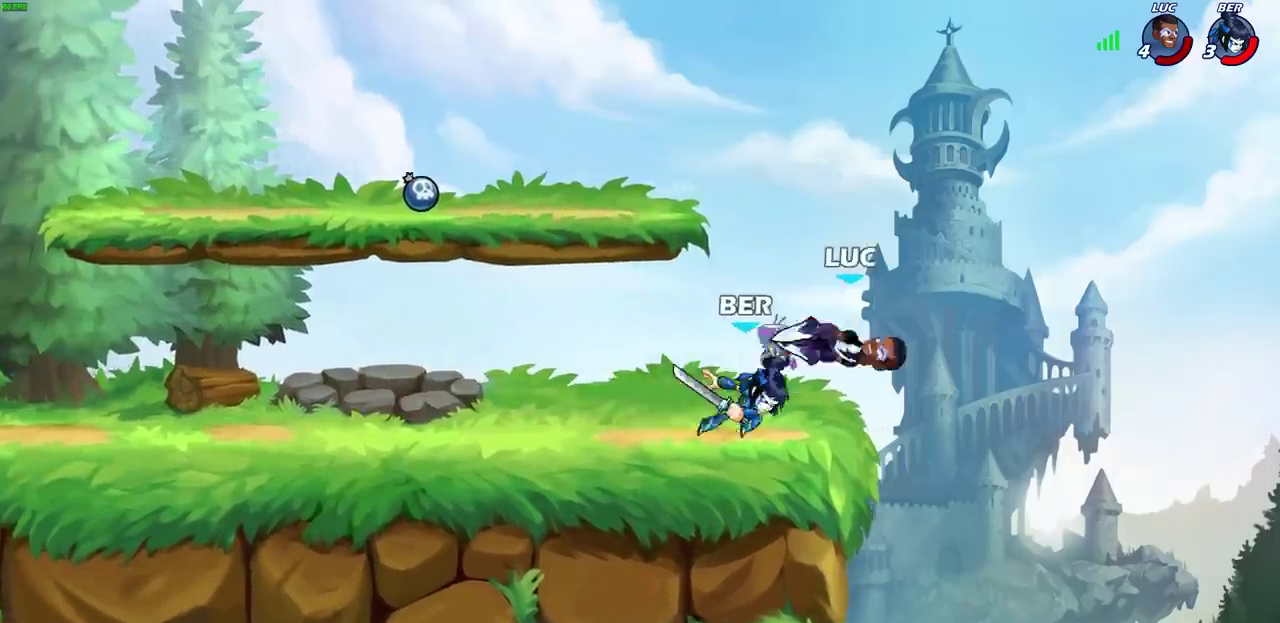
{"dt_ms": 600, "buttons": [], "left_stick": "center", "events": [[33, "left_stick", "left"], [67, "R2", "down"], [67, "SQUARE", "down"], [167, "R2", "up"], [167, "SQUARE", "up"], [167, "left_stick", "center"]]}
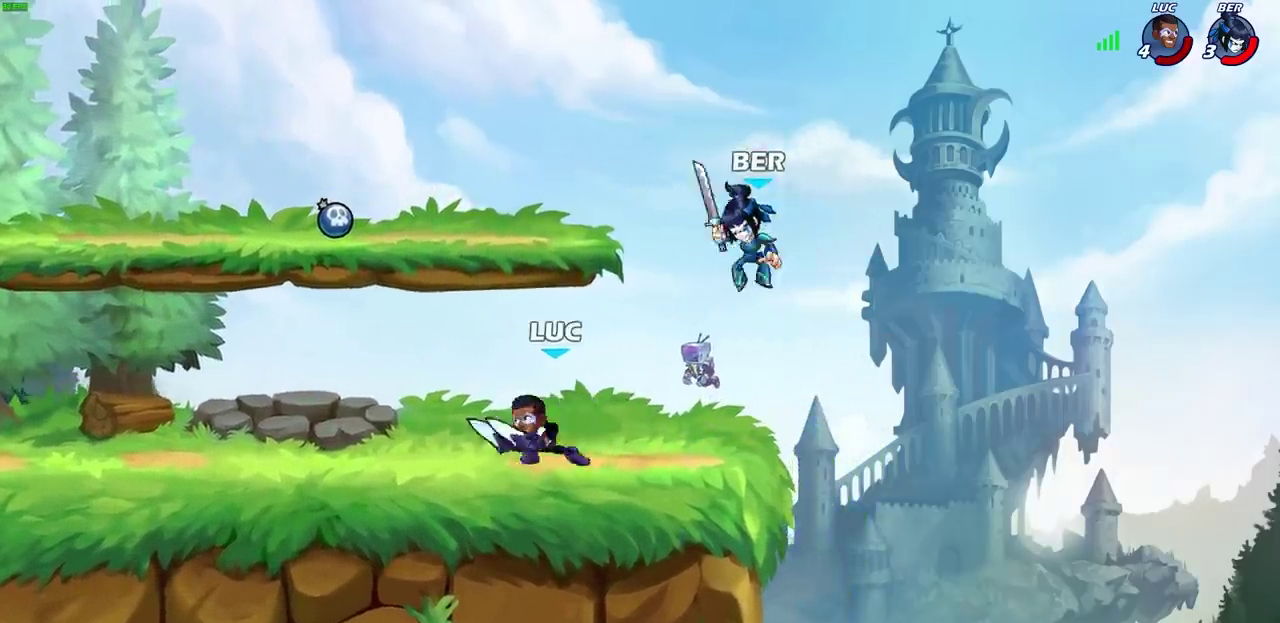
{"dt_ms": 600, "buttons": [], "left_stick": "center", "events": [[50, "left_stick", "right"], [200, "left_stick", "down-right"], [233, "SQUARE", "down"], [317, "SQUARE", "up"], [333, "left_stick", "center"]]}
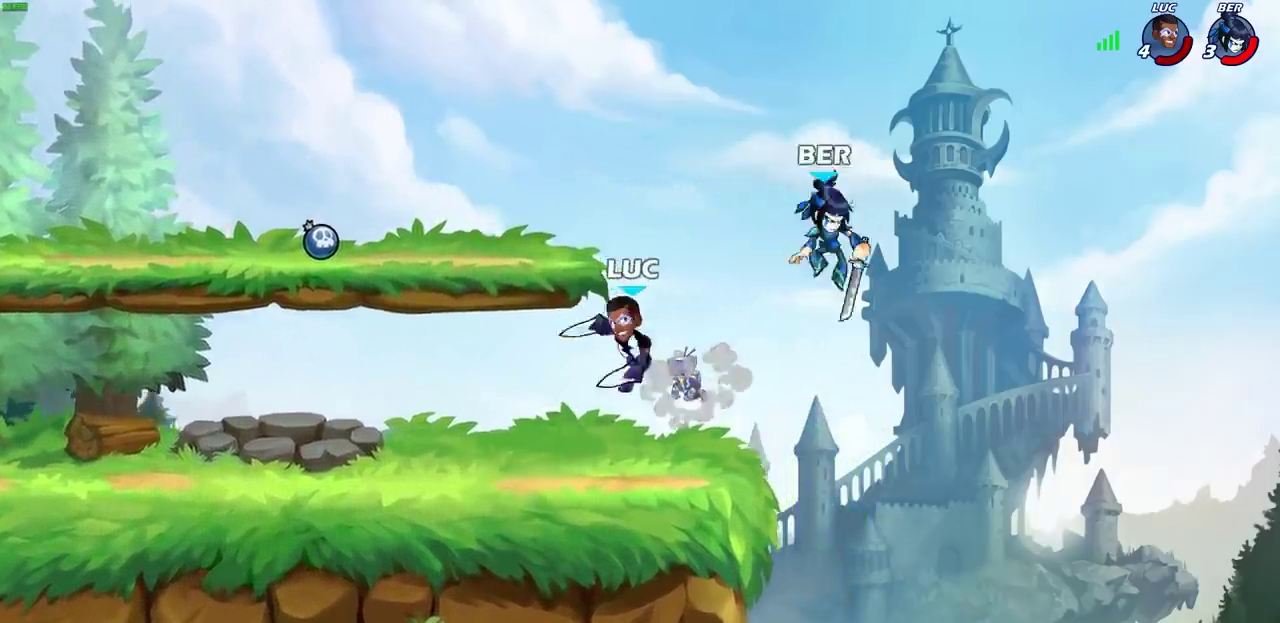
{"dt_ms": 500, "buttons": [], "left_stick": "up-right", "events": [[150, "left_stick", "left"], [500, "left_stick", "up-right"]]}
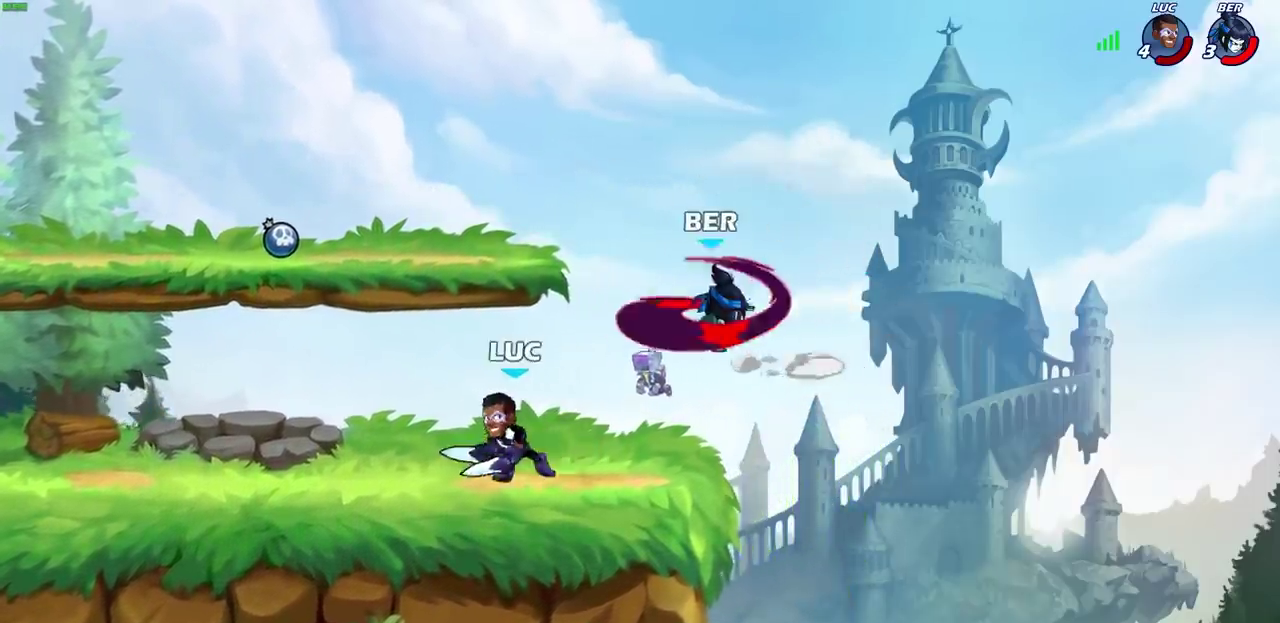
{"dt_ms": 300, "buttons": [], "left_stick": "right", "events": [[150, "left_stick", "up-left"], [283, "left_stick", "right"]]}